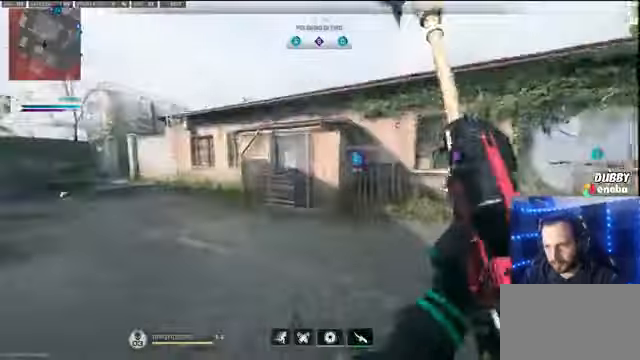
Gameplay with keyboard and mouse; each line is a JSON object with the keys and mouse buttons held at the frame after it. "events" lists presses ("down") and releases ("up") of "1", "2", "3", "4", "5", "a", "alt", "c", "caps_lock", "ctrl", "d", "e", "f", "g", "q", "r", "s", "shift", "space", "t", "tab", "v", "w", "x", "z" and "mouse_wheel" between this image and that frame as [ms after this image, input, new state], when the widget could be followed in between. "mouse_wheel" = the "wheel" button of the "mouse" list. No other keys are recorded. "wheel" means that the mouse wheel is clicked or scrolled. Not read: mouse_move.
{"keys": ["shift", "space", "w"], "mouse": [], "events": [[467, "space", "down"]]}
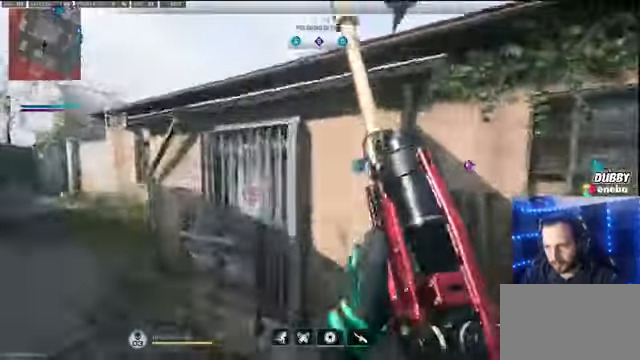
{"keys": ["shift", "space", "w"], "mouse": [], "events": [[67, "space", "up"], [167, "space", "down"], [267, "space", "up"], [300, "space", "down"]]}
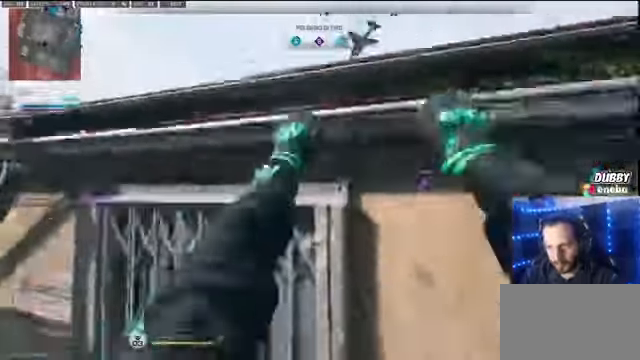
{"keys": ["w"], "mouse": [], "events": [[233, "space", "up"], [367, "shift", "up"]]}
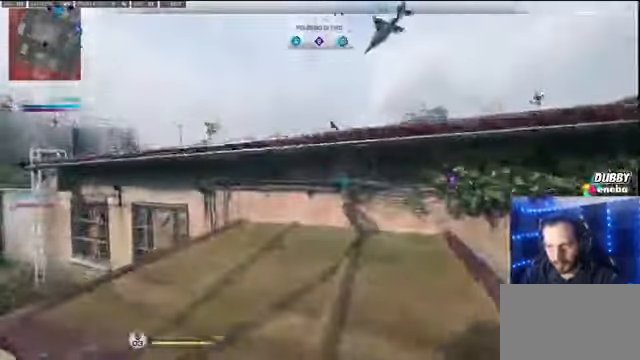
{"keys": ["shift", "w"], "mouse": [], "events": [[467, "shift", "down"]]}
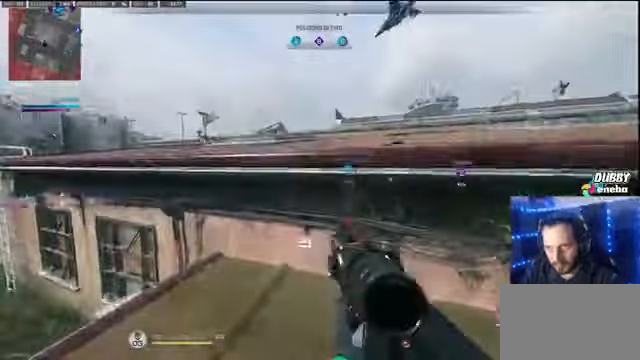
{"keys": ["shift", "w"], "mouse": [], "events": [[167, "space", "down"], [267, "space", "up"], [367, "space", "down"], [433, "space", "up"]]}
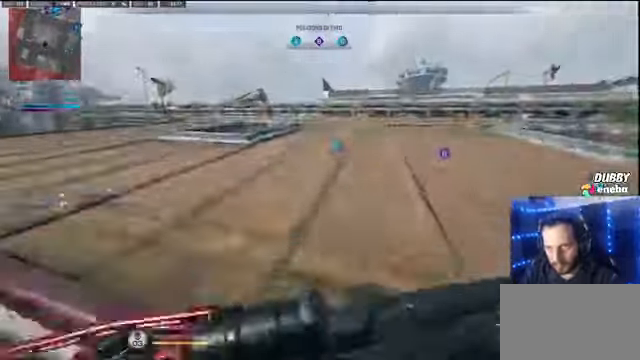
{"keys": ["shift", "w"], "mouse": [], "events": [[100, "shift", "up"], [400, "shift", "down"]]}
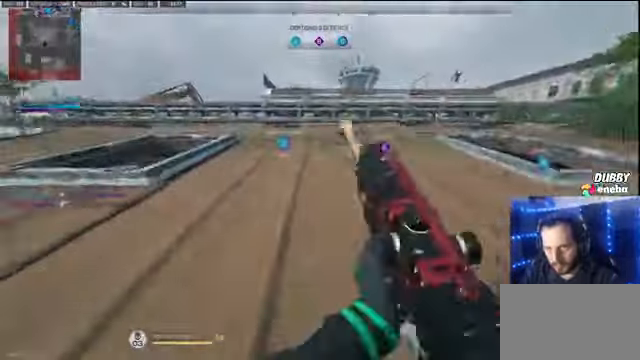
{"keys": ["shift", "w"], "mouse": [], "events": []}
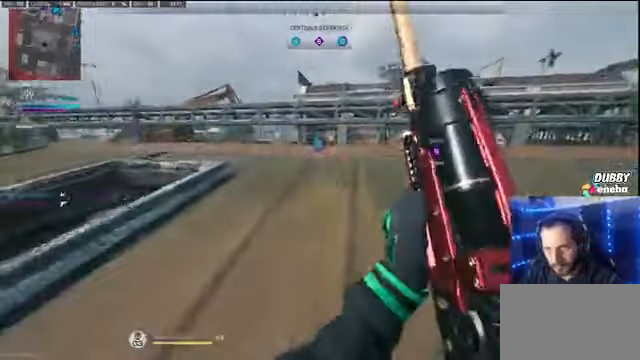
{"keys": ["a", "d"], "mouse": [], "events": [[266, "a", "down"], [400, "shift", "up"], [433, "w", "up"], [500, "d", "down"]]}
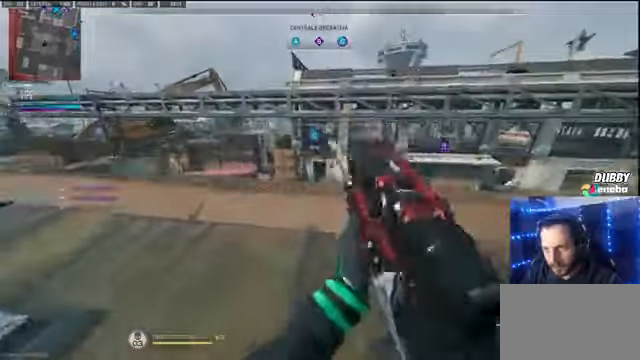
{"keys": ["d"], "mouse": [], "events": [[166, "a", "up"], [266, "a", "down"], [266, "d", "up"], [366, "a", "up"], [366, "d", "down"], [400, "s", "down"], [500, "s", "up"]]}
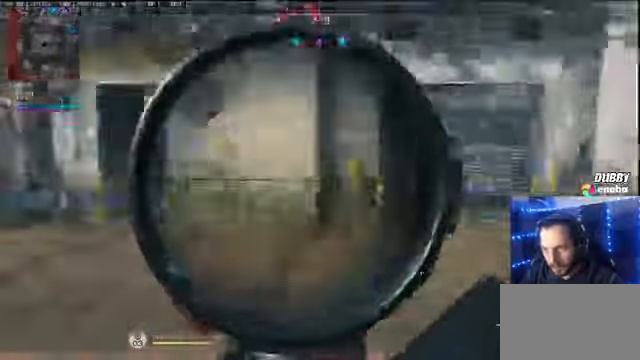
{"keys": ["shift", "w"], "mouse": [], "events": [[333, "w", "down"], [400, "shift", "down"], [433, "d", "up"]]}
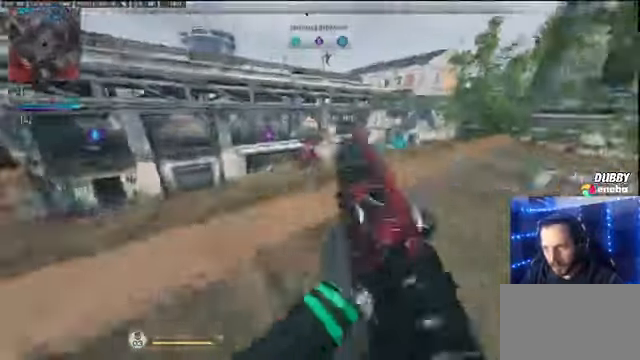
{"keys": ["shift", "w"], "mouse": [], "events": []}
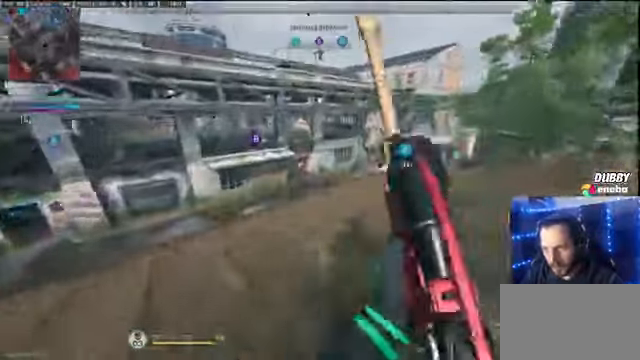
{"keys": ["a", "shift", "w"], "mouse": [], "events": [[133, "a", "down"], [166, "shift", "up"], [233, "a", "up"], [266, "shift", "down"], [366, "a", "down"]]}
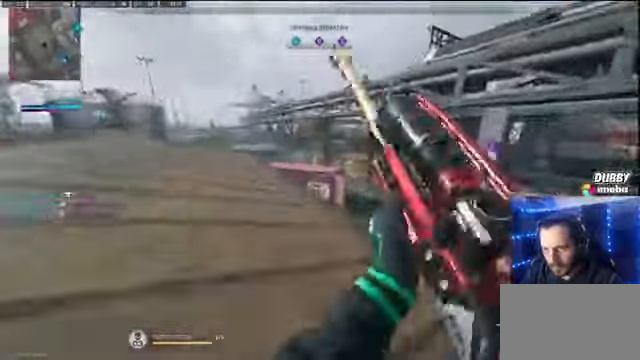
{"keys": ["a", "shift", "w"], "mouse": [], "events": []}
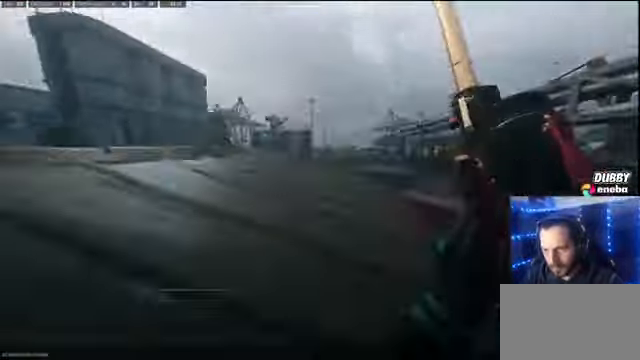
{"keys": ["a"], "mouse": [], "events": [[66, "space", "down"], [133, "shift", "up"], [166, "w", "up"], [200, "space", "up"]]}
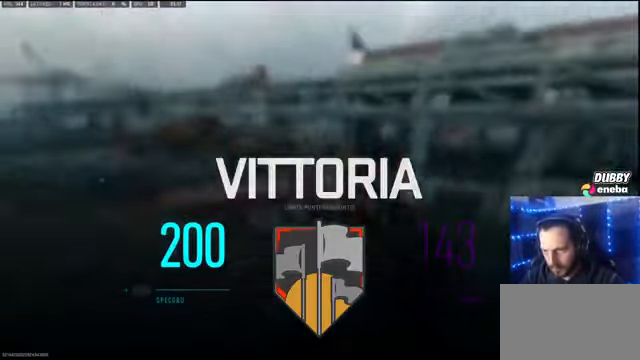
{"keys": ["a"], "mouse": [], "events": []}
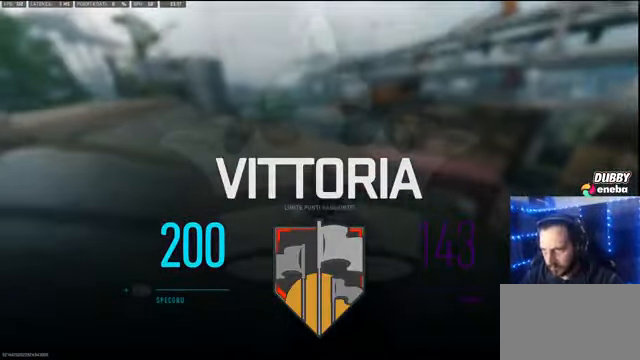
{"keys": [], "mouse": [], "events": [[100, "a", "up"]]}